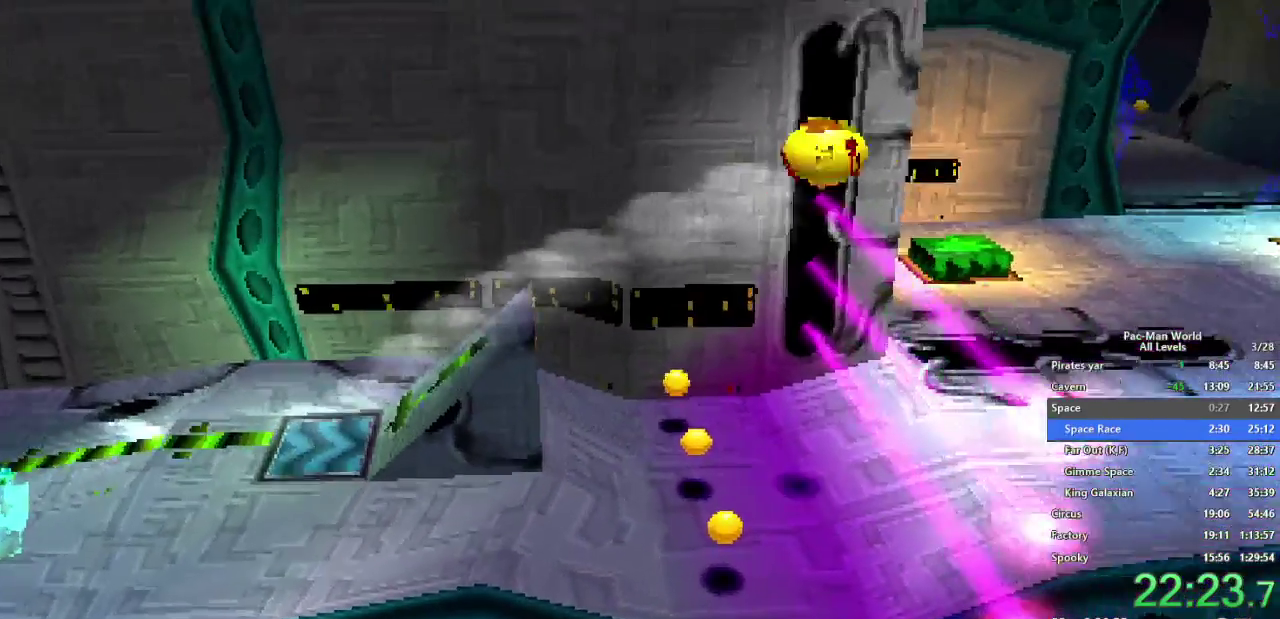
Gameplay with a controller (Xbox layout); each line is a JSON object with the inputs held at the frame after it. "events" lists button and stick changes between this image and that frame as [ms after this image, input, new state], when the widget could be followed in between. Not read: A B HOME L2 L3 R2 R3 SELECT START.
{"buttons": [], "left_stick": "right", "right_stick": "center"}
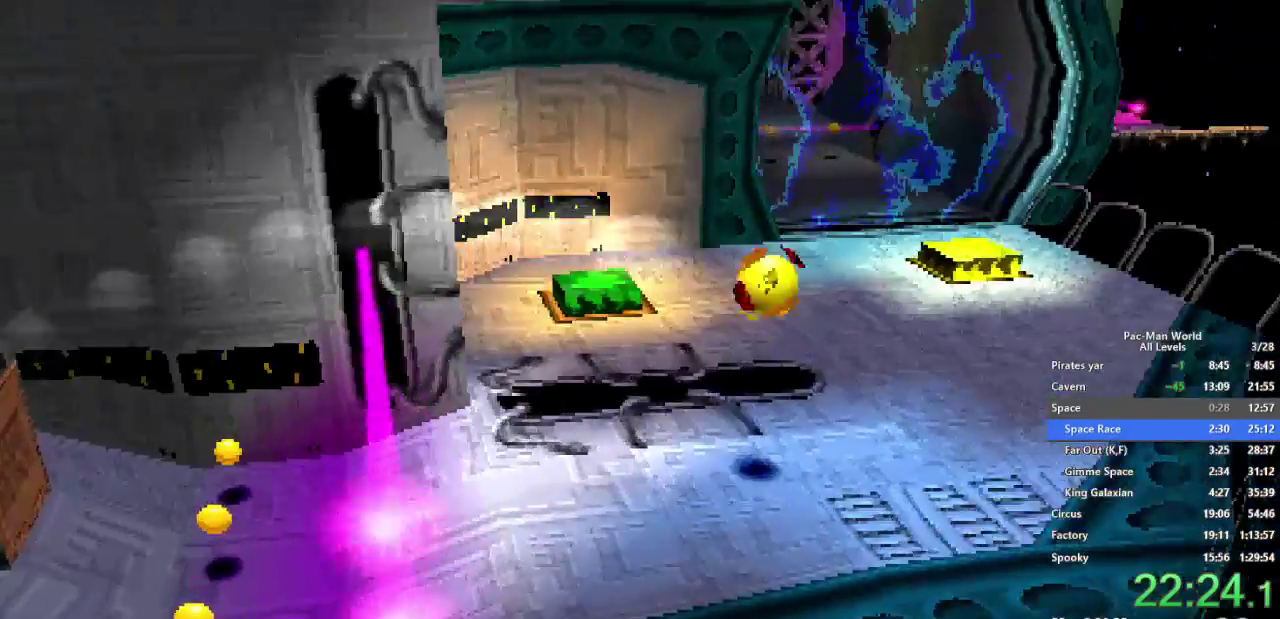
{"buttons": [], "left_stick": "up-left", "right_stick": "center"}
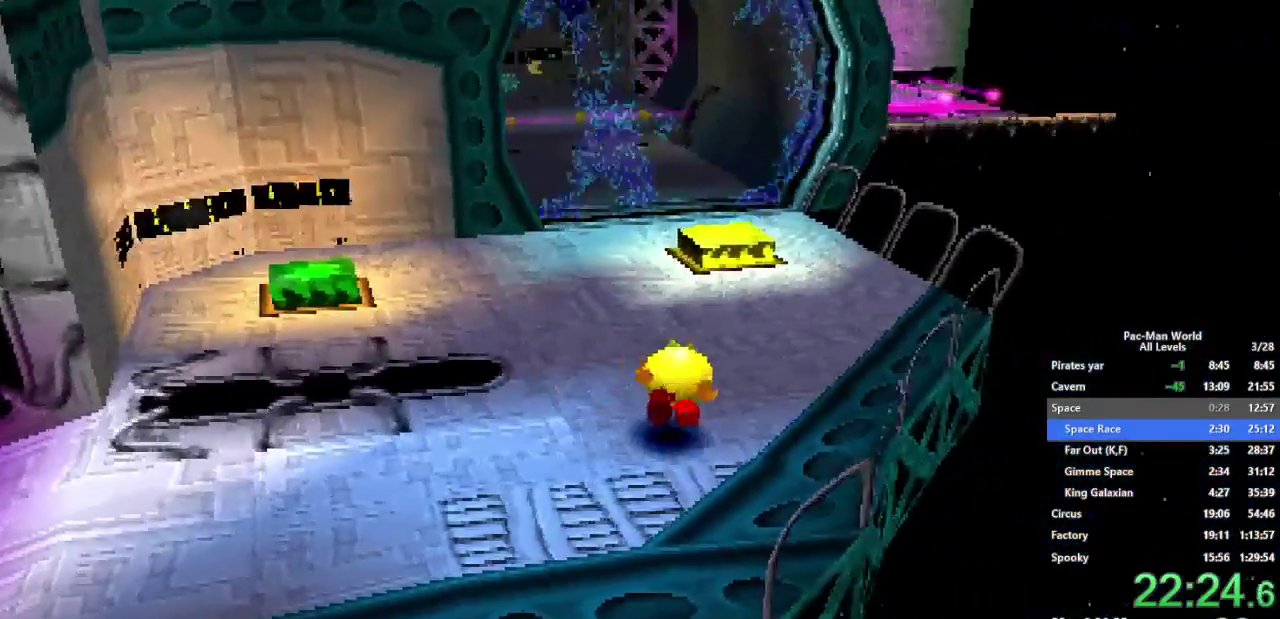
{"buttons": [], "left_stick": "up-right", "right_stick": "center"}
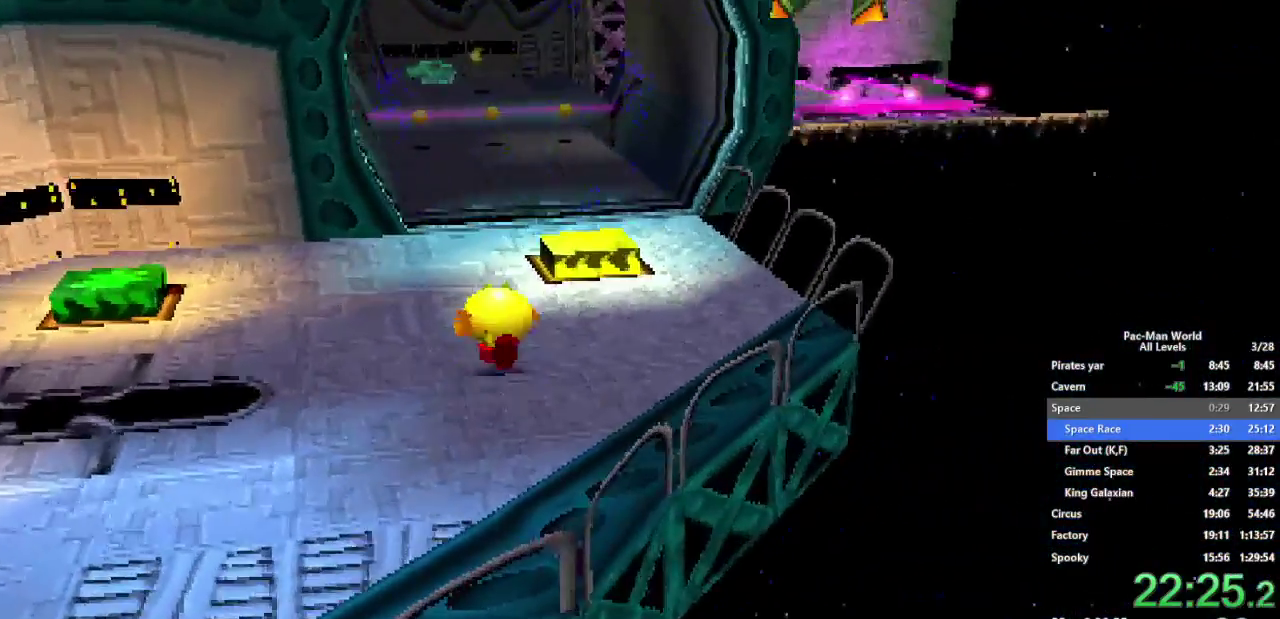
{"buttons": [], "left_stick": "up-right", "right_stick": "center", "events": [[17, "left_stick", "up"], [283, "left_stick", "up-right"]]}
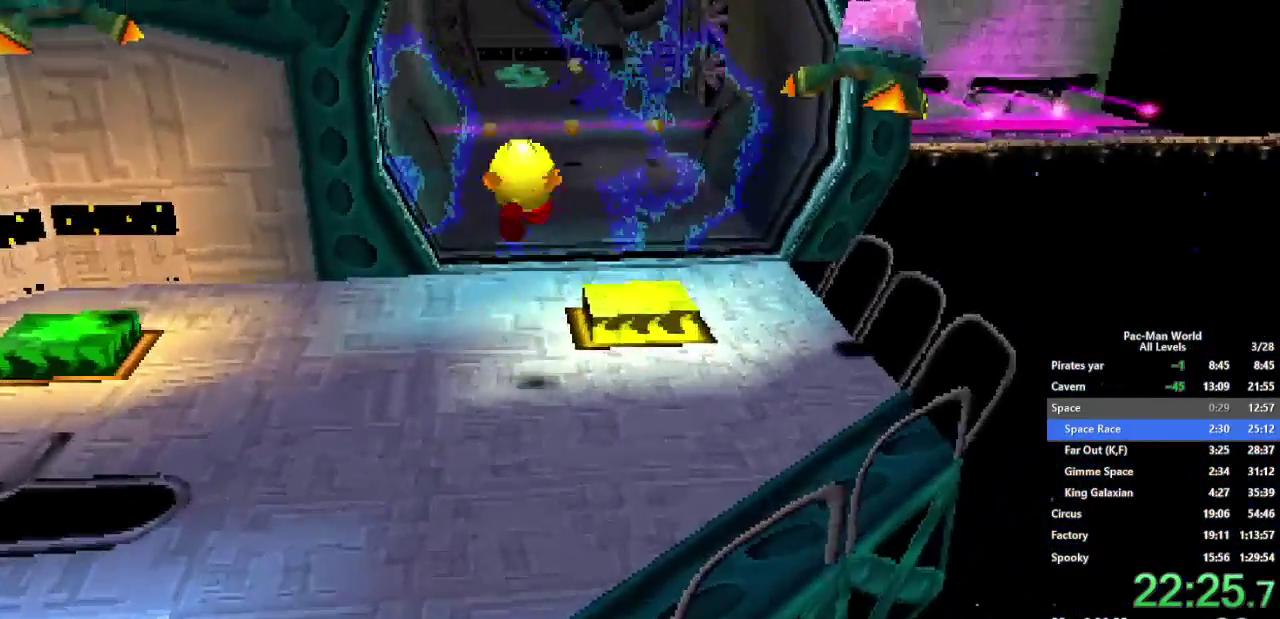
{"buttons": [], "left_stick": "up-left", "right_stick": "center", "events": [[417, "left_stick", "up-left"]]}